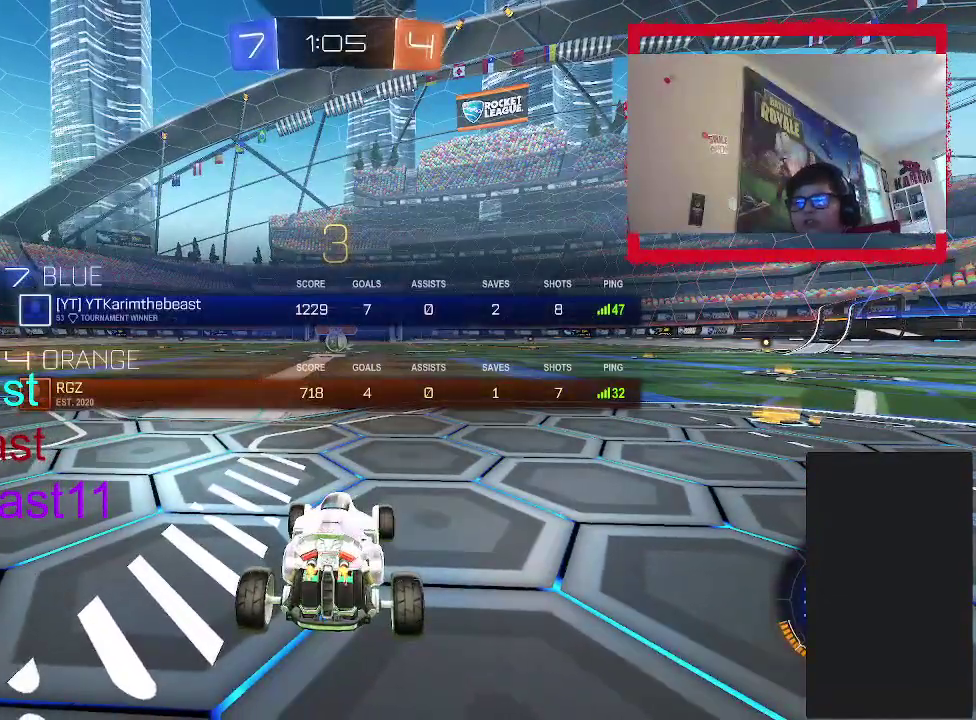
Gameplay with a controller (PlayStation layout); each line is a JSON object with the inputs held at the frame after it. "events" lists button and stick changes between this image and that frame as [ms after this image, input, new state], when the widget could be followed in between. Not read: L1 L3 R1 R3.
{"buttons": ["CIRCLE"], "left_stick": "center", "right_stick": "center", "events": [[283, "DPAD_LEFT", "up"], [367, "CIRCLE", "down"]]}
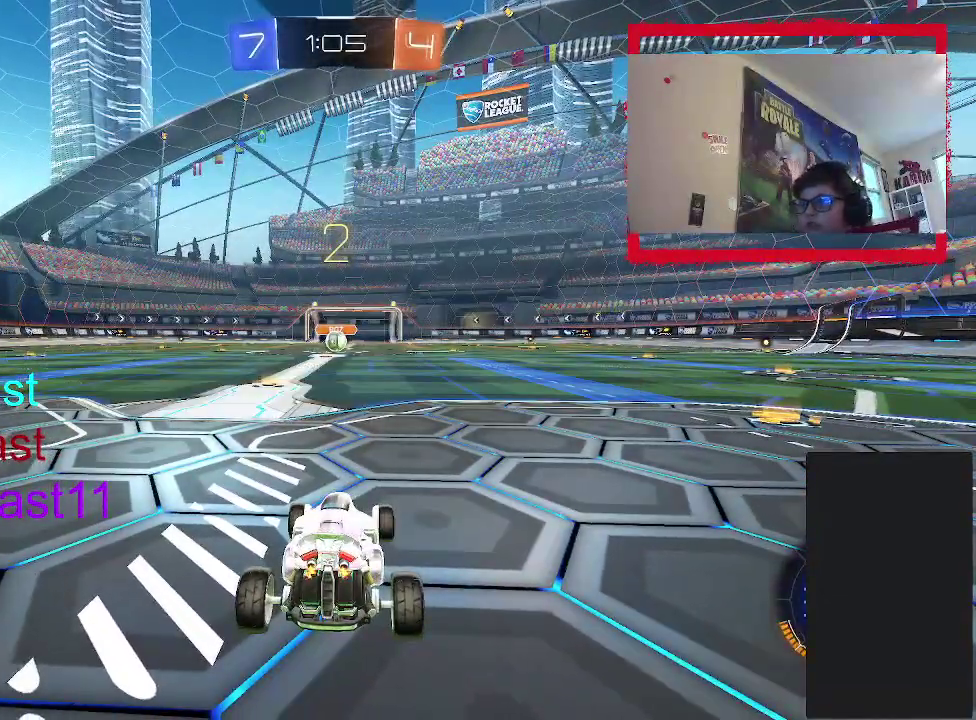
{"buttons": ["CIRCLE", "TRIANGLE"], "left_stick": "center", "right_stick": "center", "events": [[467, "TRIANGLE", "down"]]}
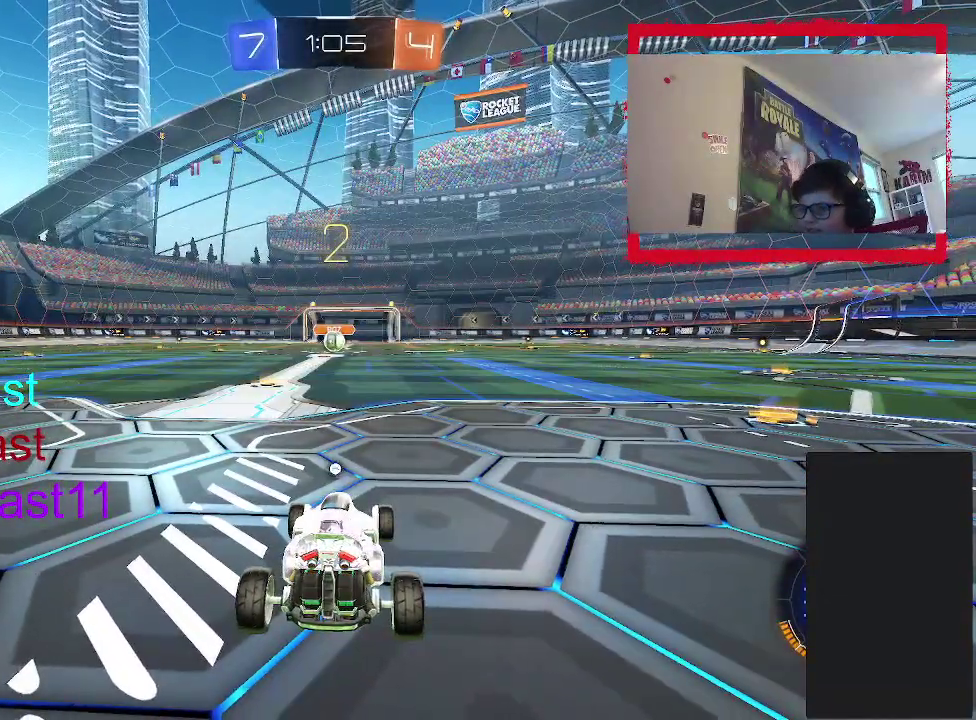
{"buttons": ["CIRCLE"], "left_stick": "center", "right_stick": "center", "events": [[100, "TRIANGLE", "up"], [167, "TRIANGLE", "down"], [300, "TRIANGLE", "up"]]}
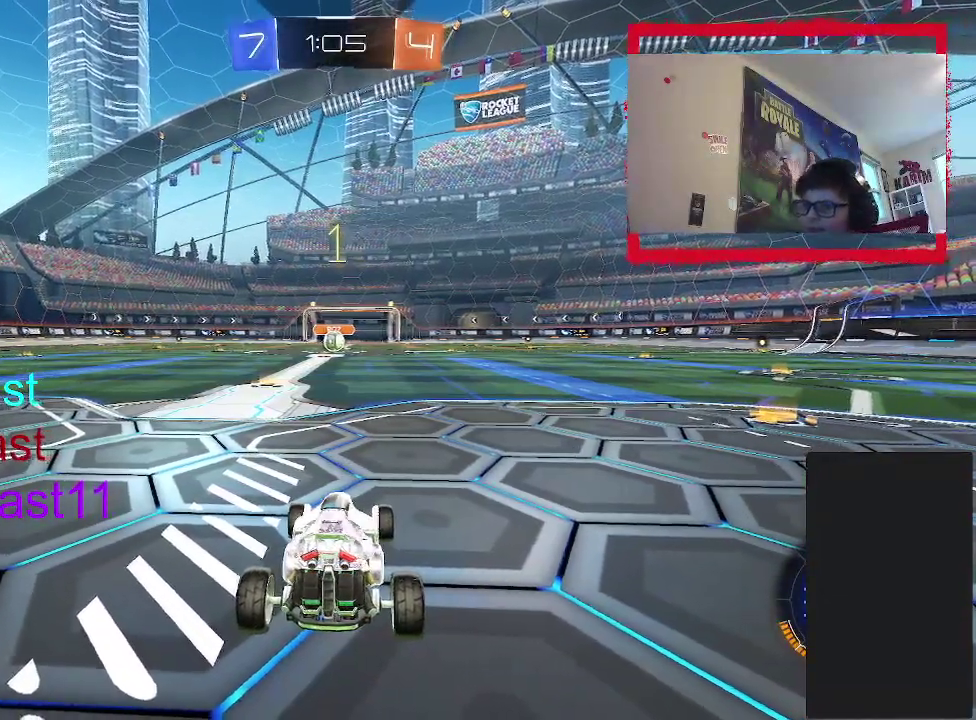
{"buttons": ["CIRCLE", "R2"], "left_stick": "center", "right_stick": "center", "events": [[200, "R2", "down"]]}
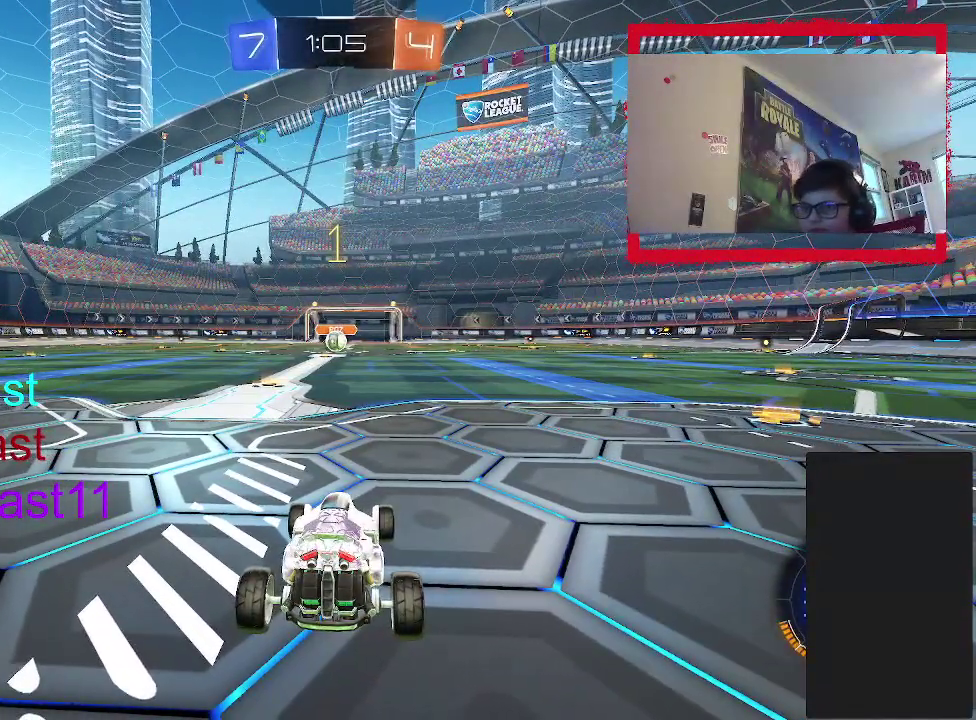
{"buttons": ["CIRCLE", "R2"], "left_stick": "center", "right_stick": "center", "events": [[67, "left_stick", "left"], [233, "left_stick", "center"]]}
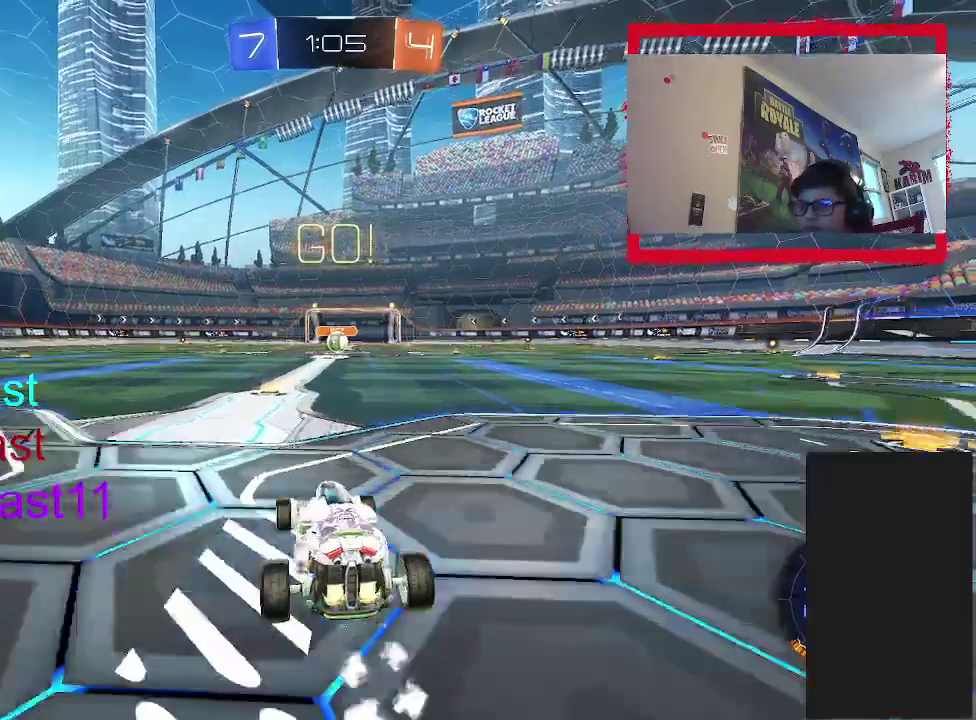
{"buttons": ["R2"], "left_stick": "up", "right_stick": "center", "events": [[317, "CIRCLE", "up"], [317, "left_stick", "up"], [417, "CROSS", "down"], [483, "CROSS", "up"]]}
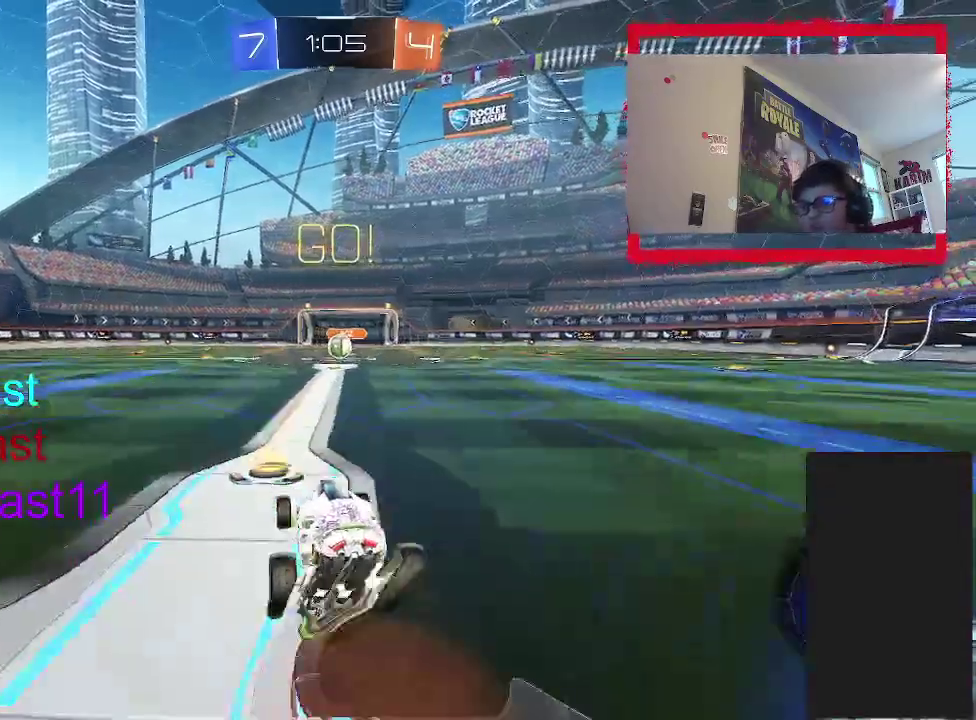
{"buttons": ["CROSS", "CIRCLE", "R2"], "left_stick": "down-right", "right_stick": "center", "events": [[33, "CROSS", "down"], [100, "CIRCLE", "down"], [183, "left_stick", "down-right"]]}
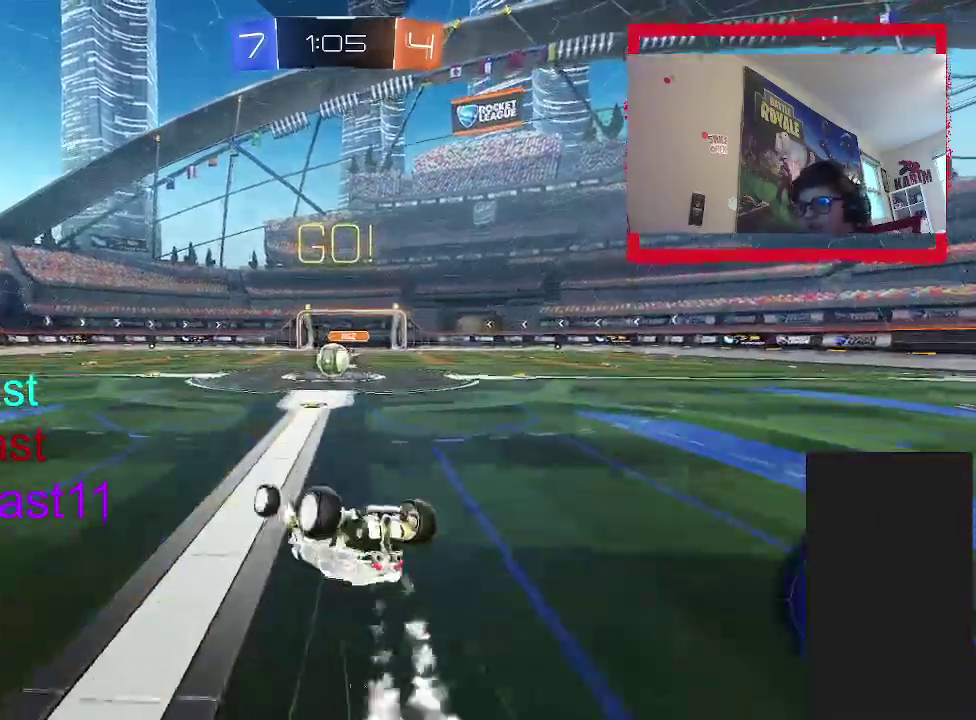
{"buttons": ["R2"], "left_stick": "center", "right_stick": "center", "events": [[117, "left_stick", "up-left"], [183, "CROSS", "up"], [183, "left_stick", "down-right"], [250, "left_stick", "down"], [367, "left_stick", "center"], [450, "CIRCLE", "up"]]}
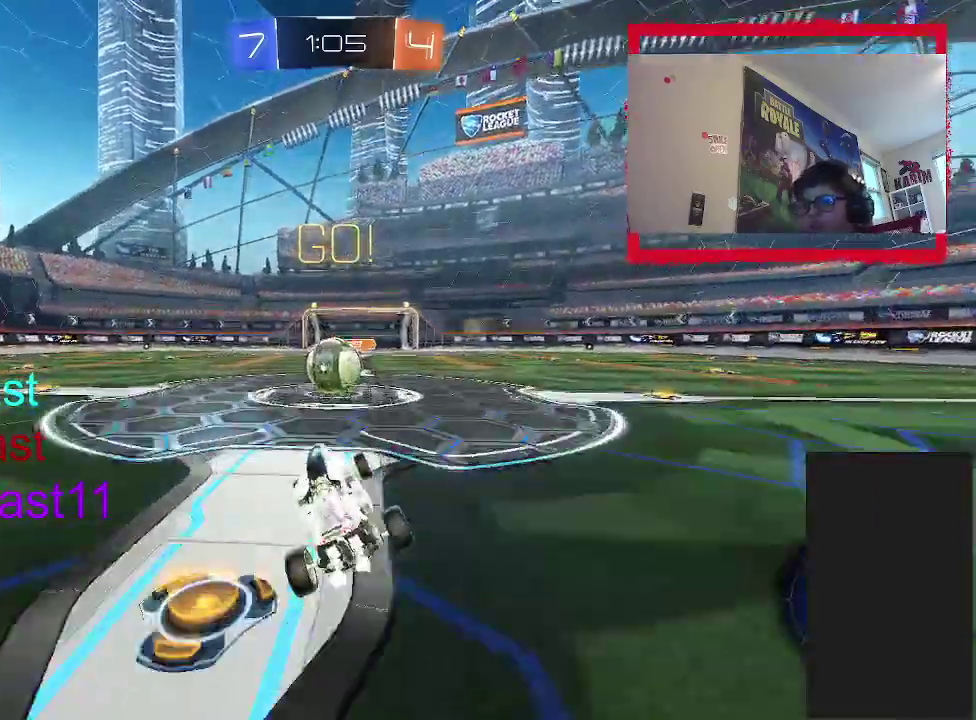
{"buttons": ["CROSS", "R2"], "left_stick": "up-left", "right_stick": "center", "events": [[217, "CROSS", "down"], [300, "CROSS", "up"], [317, "left_stick", "up-left"], [350, "CROSS", "down"]]}